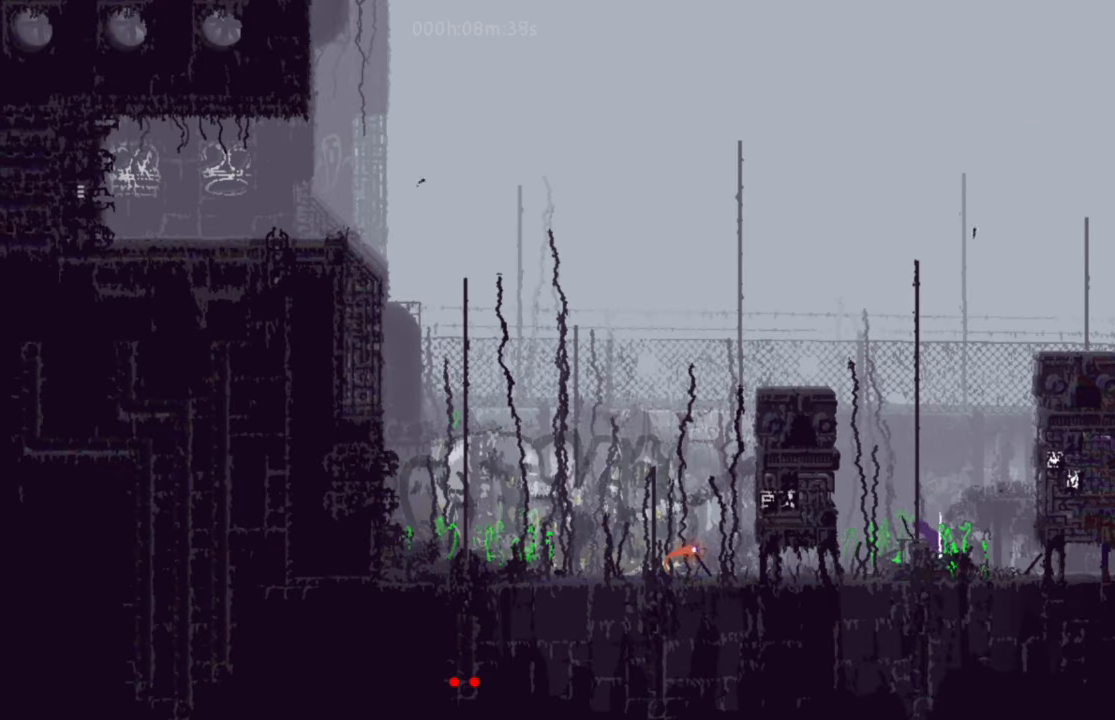
Gameplay with keyboard; each line is a JSON object with the keys held at the frame after it. "events" lists presses ("down") and releases ("up") of "down", "g", "j", "left", "right", "t" and "up" between this image and that frame as [ms after this image, input, new state], when the widget could be followed in between. No other keys are recorded. Mouse input is not recorded.
{"keys": ["j", "left"], "events": [[401, "j", "down"], [401, "up", "up"]]}
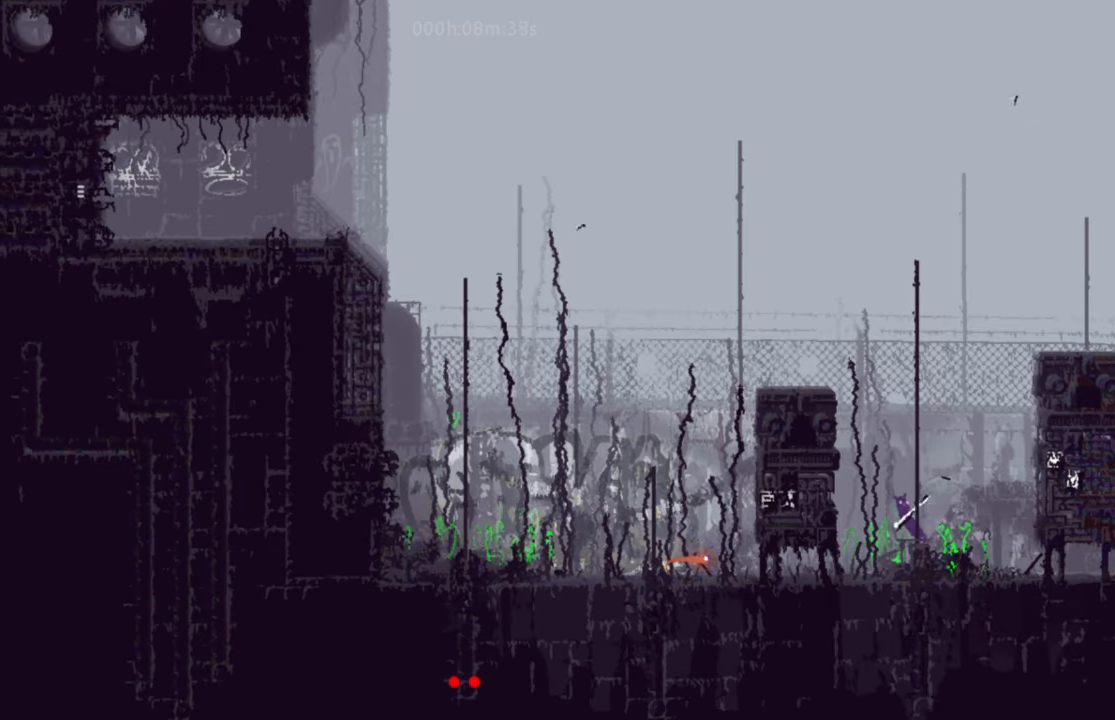
{"keys": [], "events": [[50, "j", "up"], [283, "left", "up"]]}
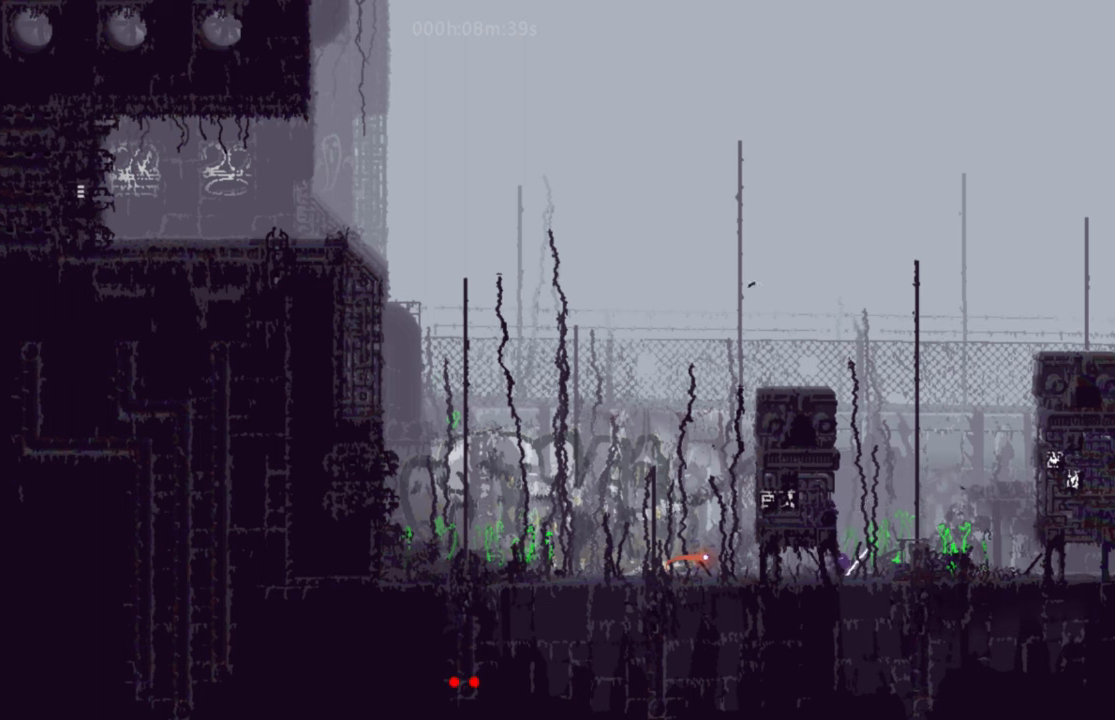
{"keys": ["left"], "events": [[33, "left", "down"]]}
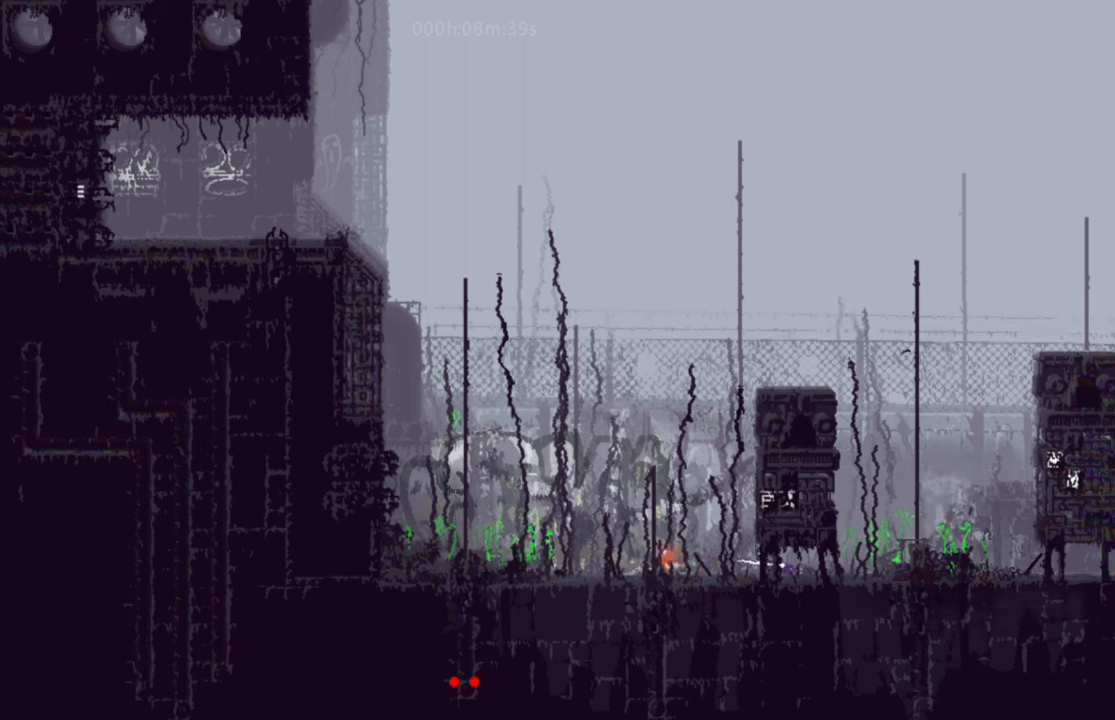
{"keys": ["down", "j", "left"], "events": [[400, "down", "down"], [400, "j", "down"]]}
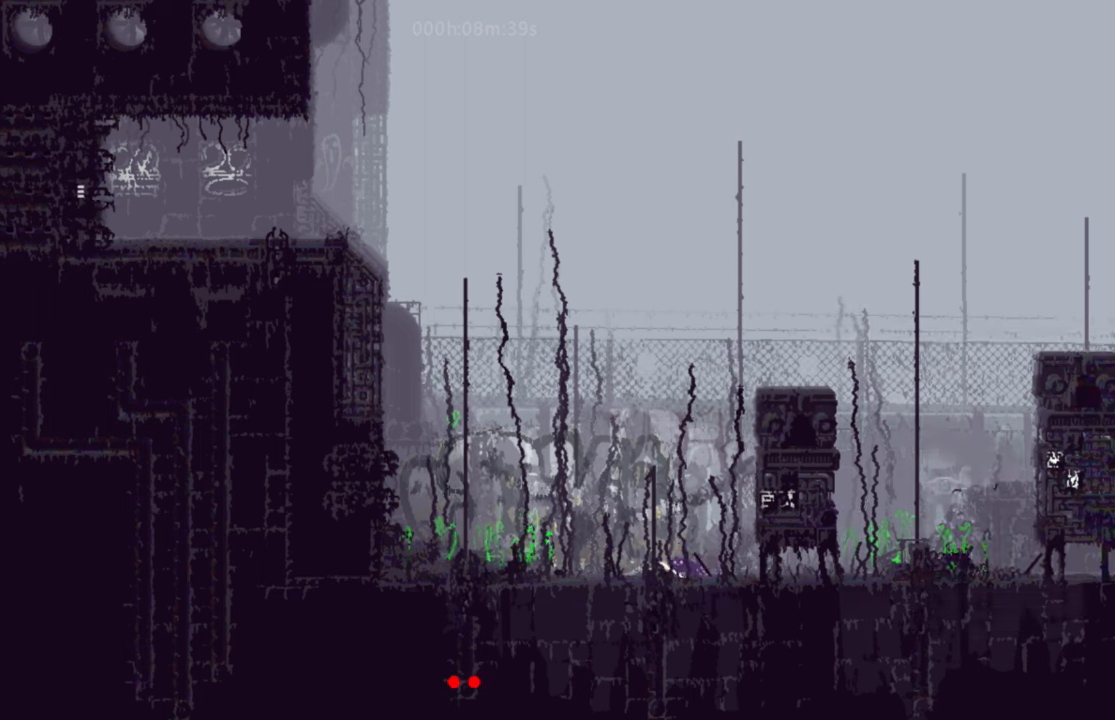
{"keys": ["left", "up"], "events": [[66, "j", "up"], [250, "j", "down"], [283, "down", "up"], [450, "up", "down"], [483, "j", "up"]]}
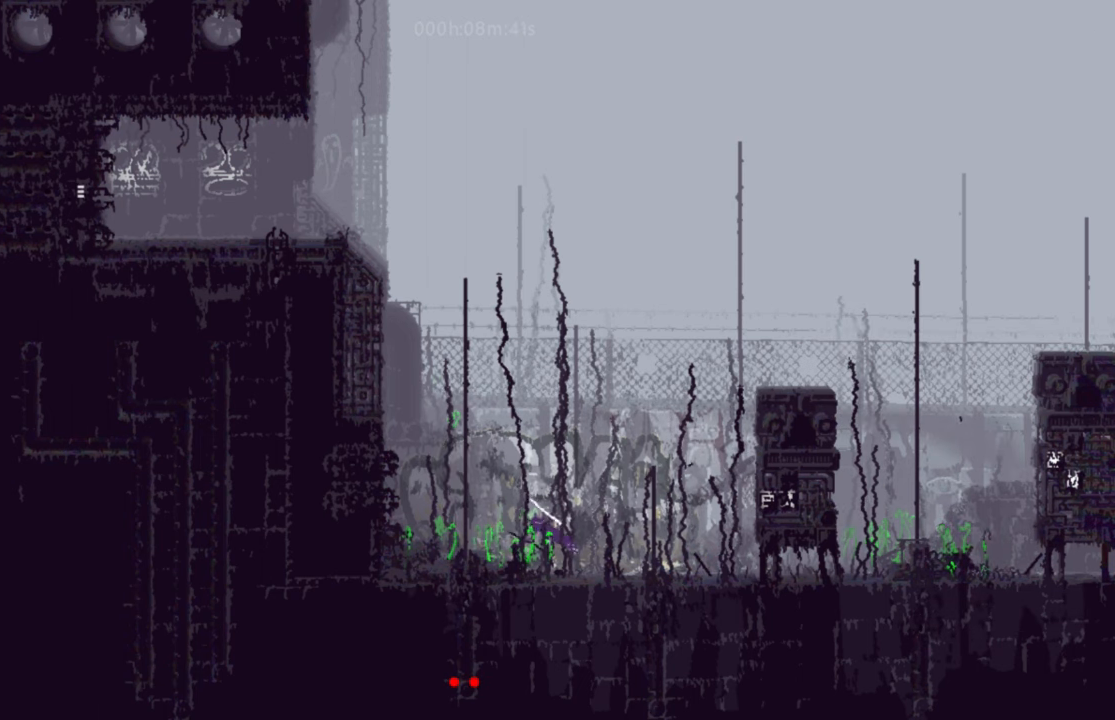
{"keys": ["up"], "events": [[100, "up", "up"], [267, "up", "down"], [384, "left", "up"]]}
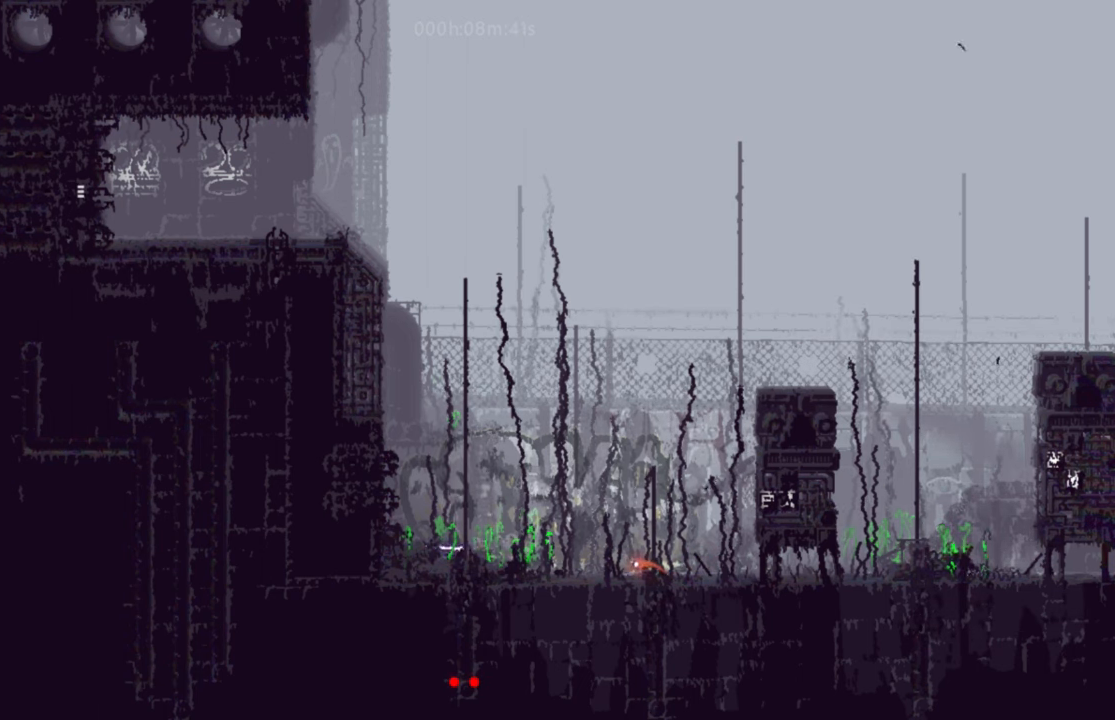
{"keys": ["up"], "events": [[150, "right", "down"], [300, "up", "up"], [317, "up", "down"], [350, "right", "up"]]}
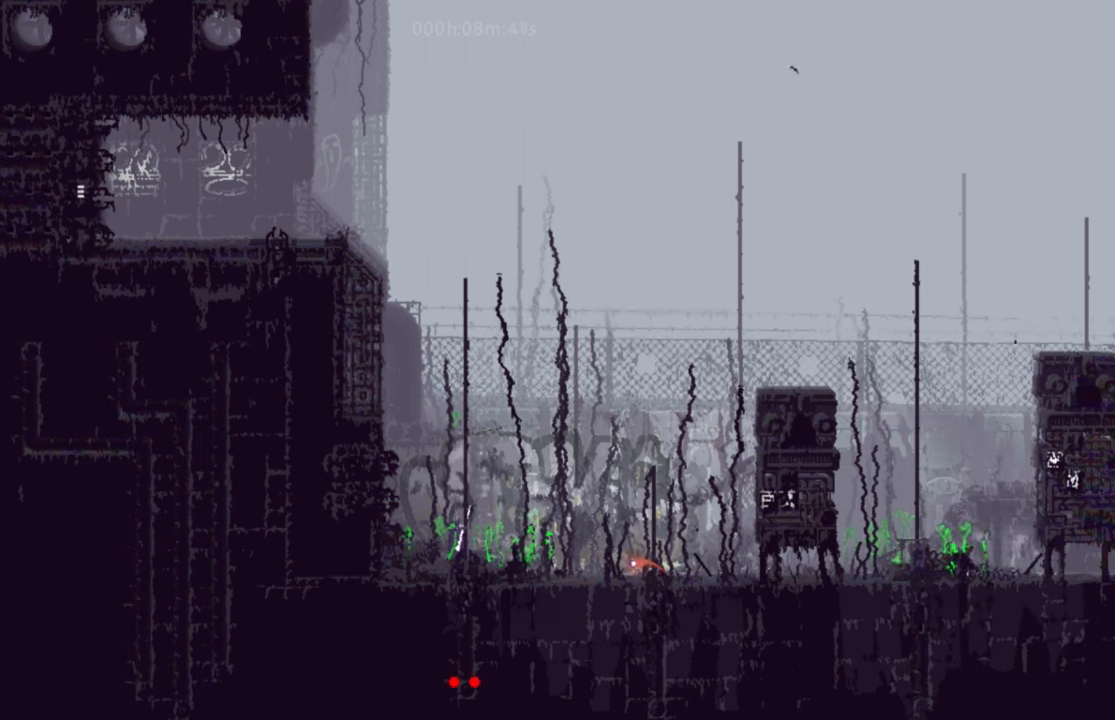
{"keys": ["up"], "events": [[400, "j", "down"], [467, "j", "up"]]}
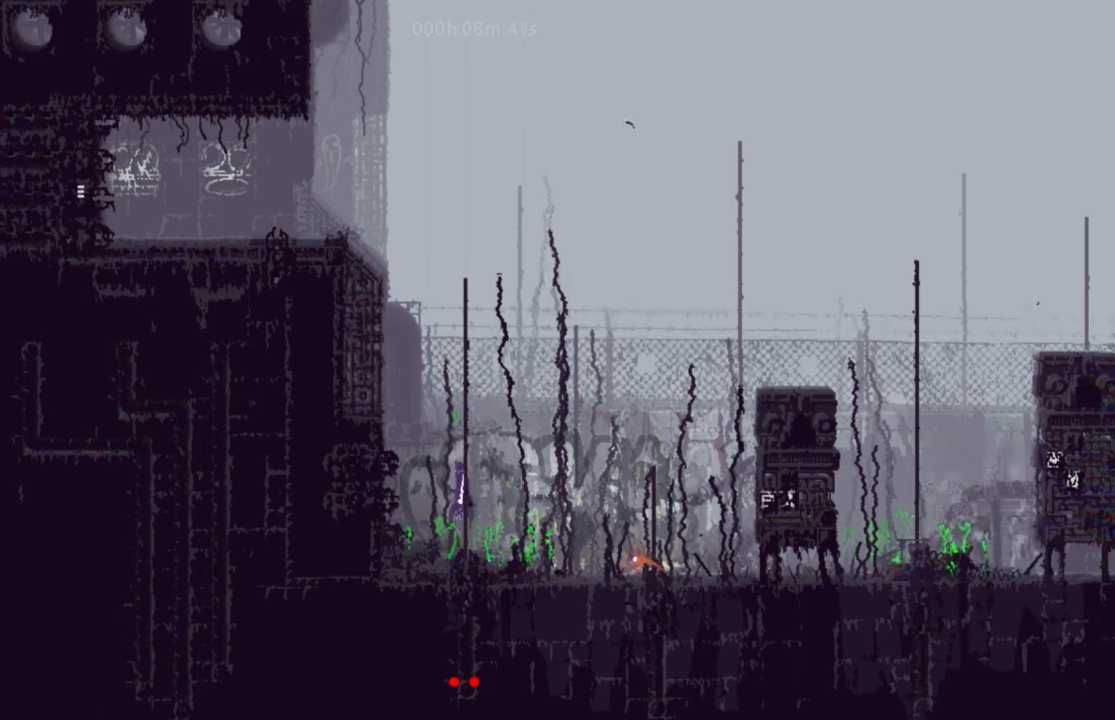
{"keys": ["up"], "events": [[33, "j", "down"], [50, "right", "down"], [100, "j", "up"], [200, "right", "up"], [367, "j", "down"], [467, "j", "up"]]}
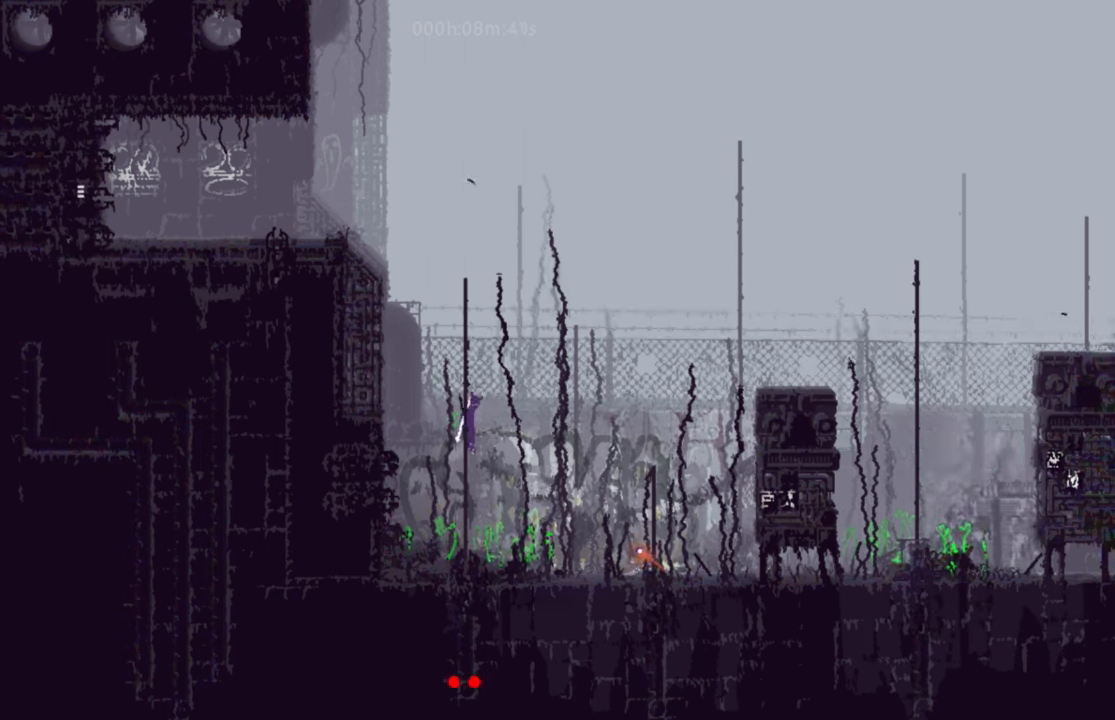
{"keys": ["up"], "events": [[33, "j", "down"], [100, "j", "up"], [317, "left", "down"], [400, "left", "up"]]}
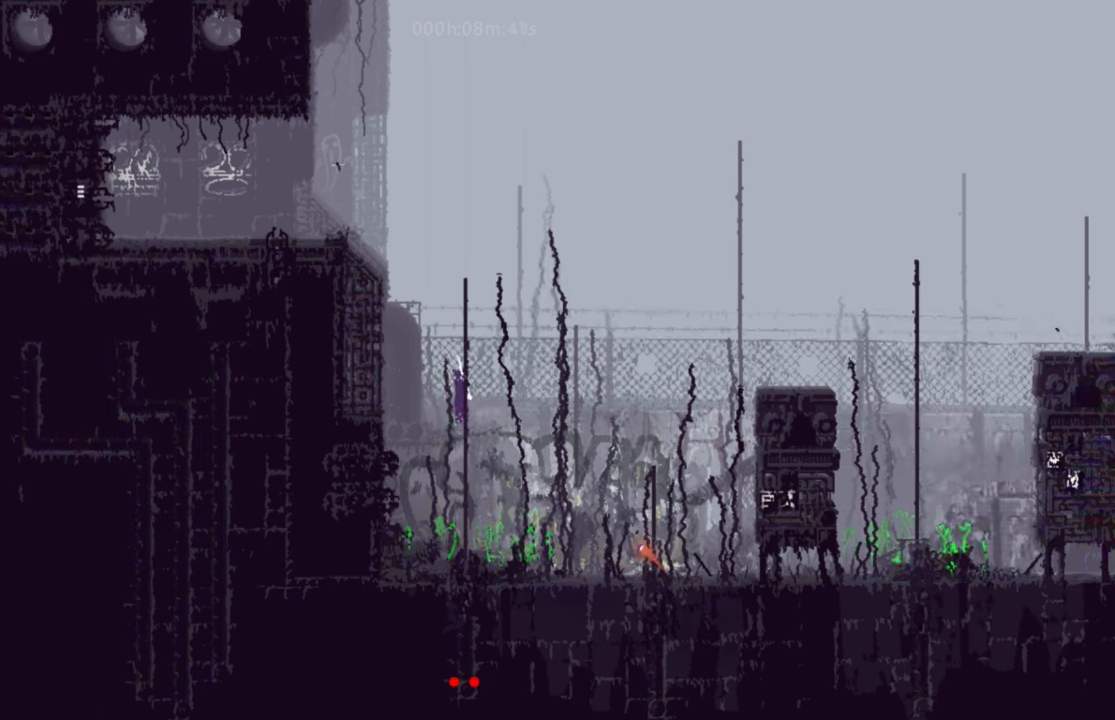
{"keys": ["up"], "events": []}
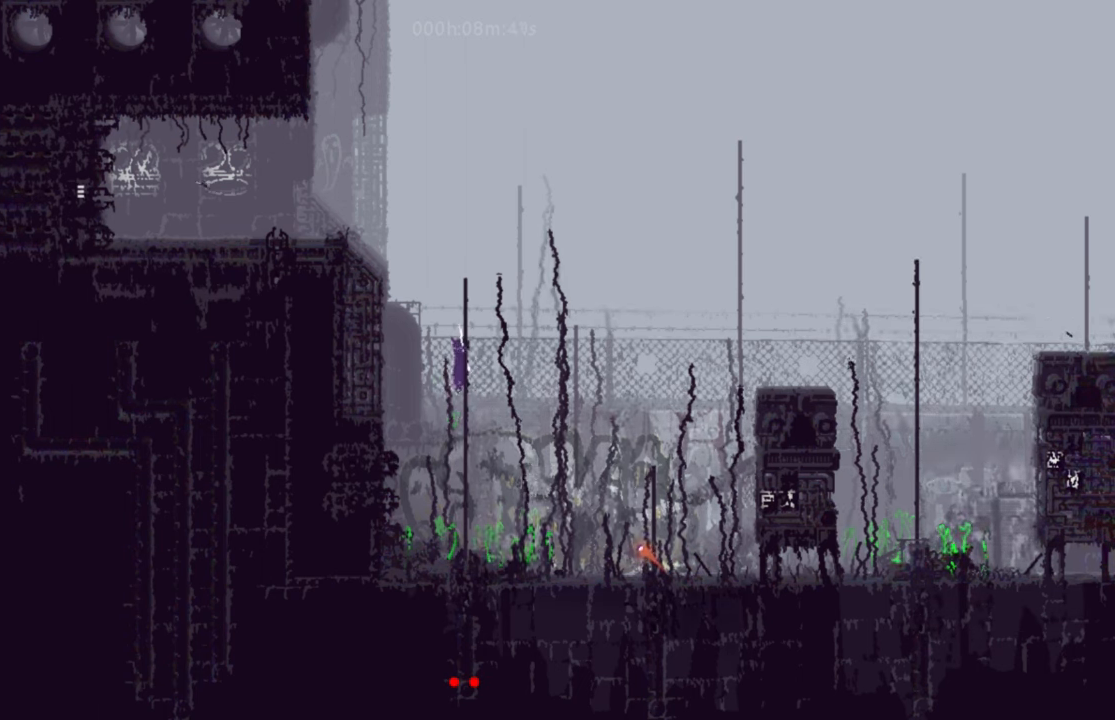
{"keys": ["up"], "events": []}
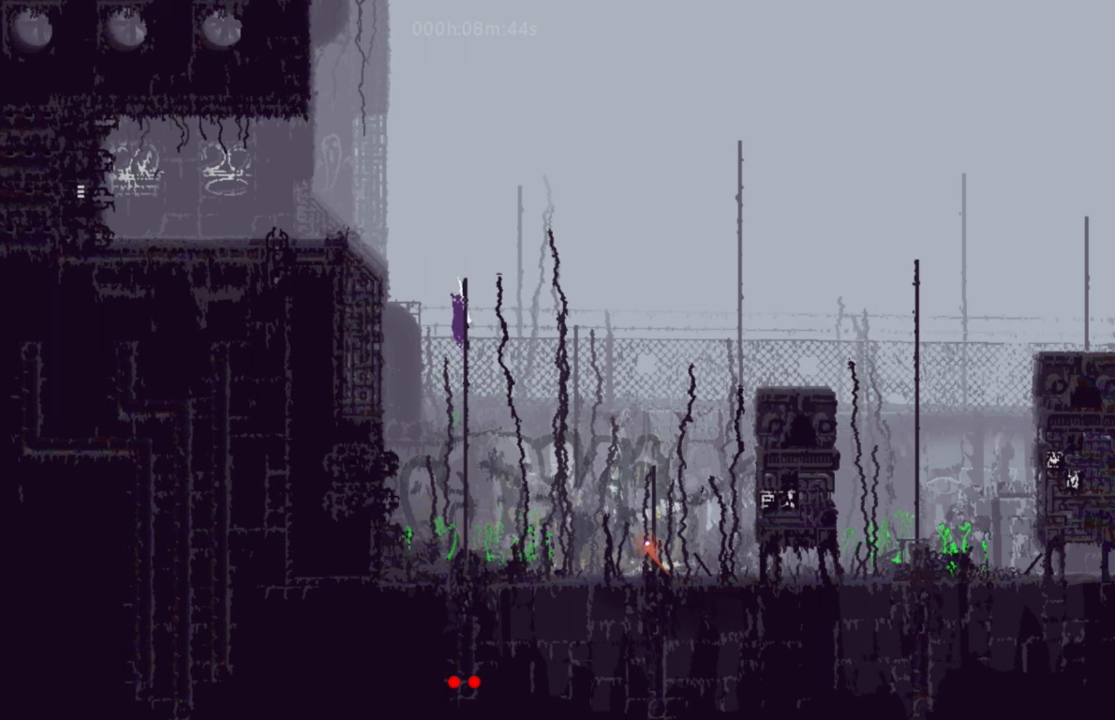
{"keys": ["up"], "events": []}
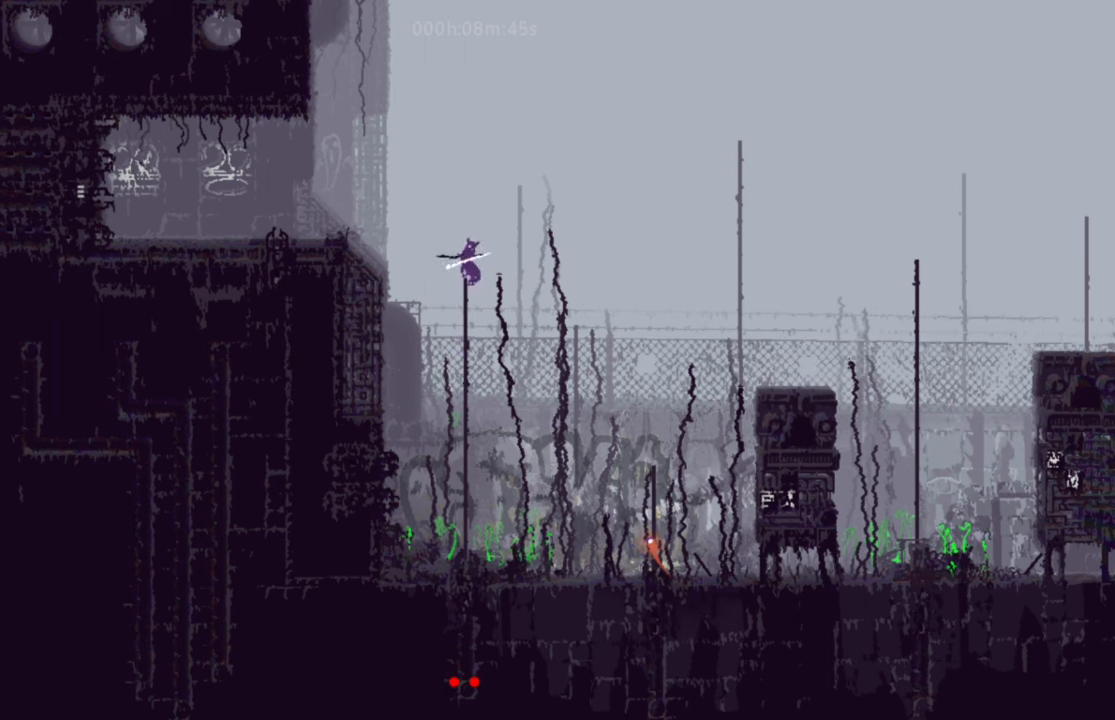
{"keys": ["left"], "events": [[33, "left", "down"], [116, "up", "up"], [216, "j", "down"], [483, "j", "up"]]}
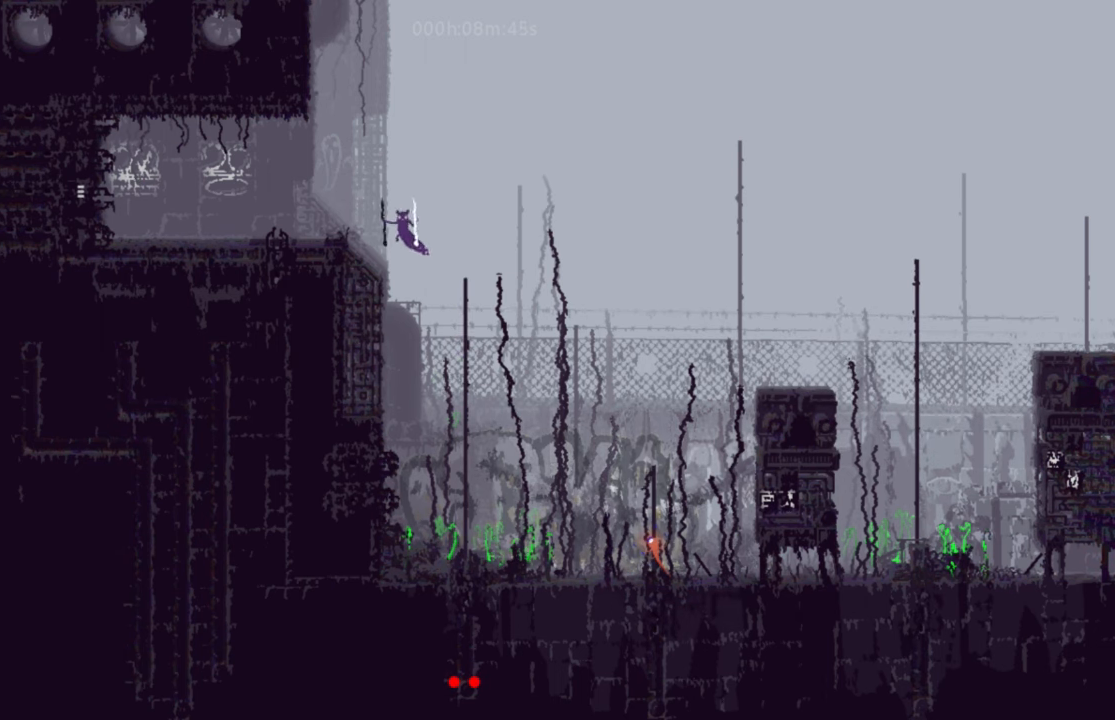
{"keys": ["left"], "events": [[217, "j", "down"], [451, "j", "up"]]}
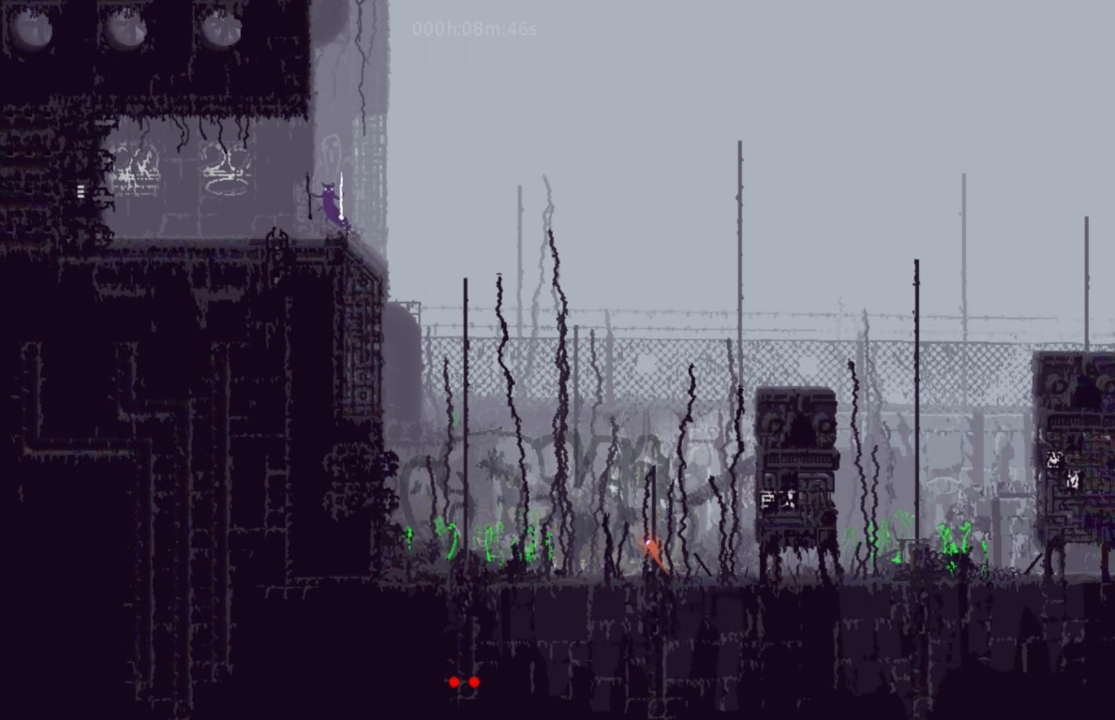
{"keys": ["down", "j", "left"], "events": [[350, "down", "down"], [417, "j", "down"]]}
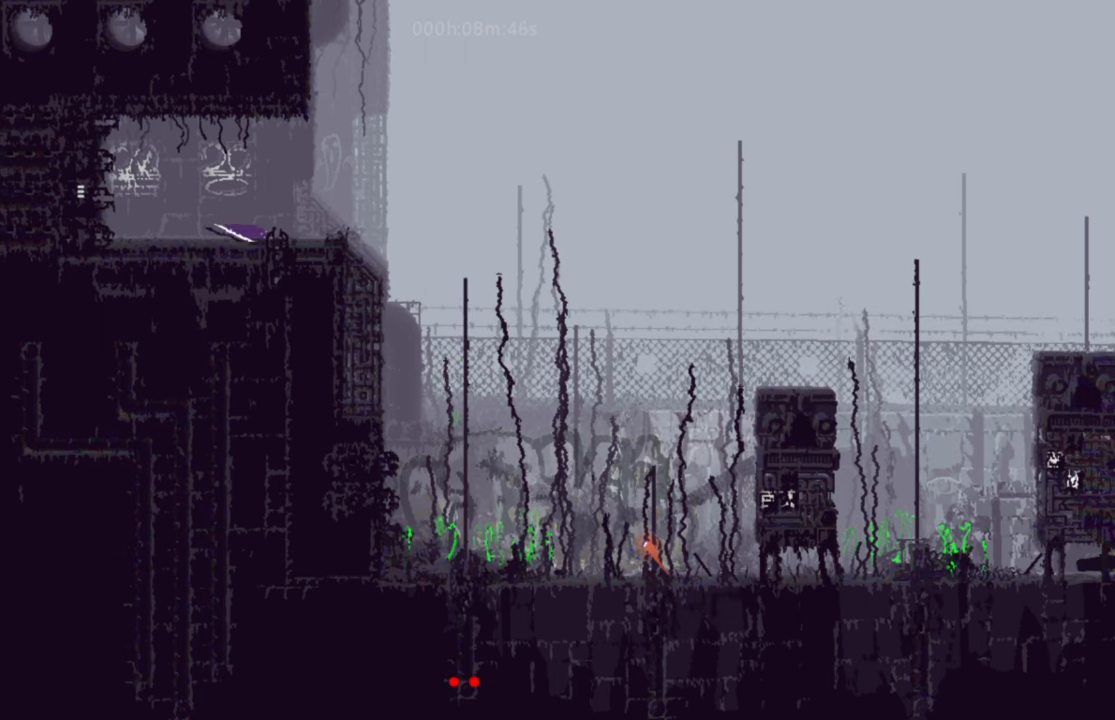
{"keys": ["left"], "events": [[100, "j", "up"], [250, "down", "up"], [267, "j", "down"], [467, "j", "up"]]}
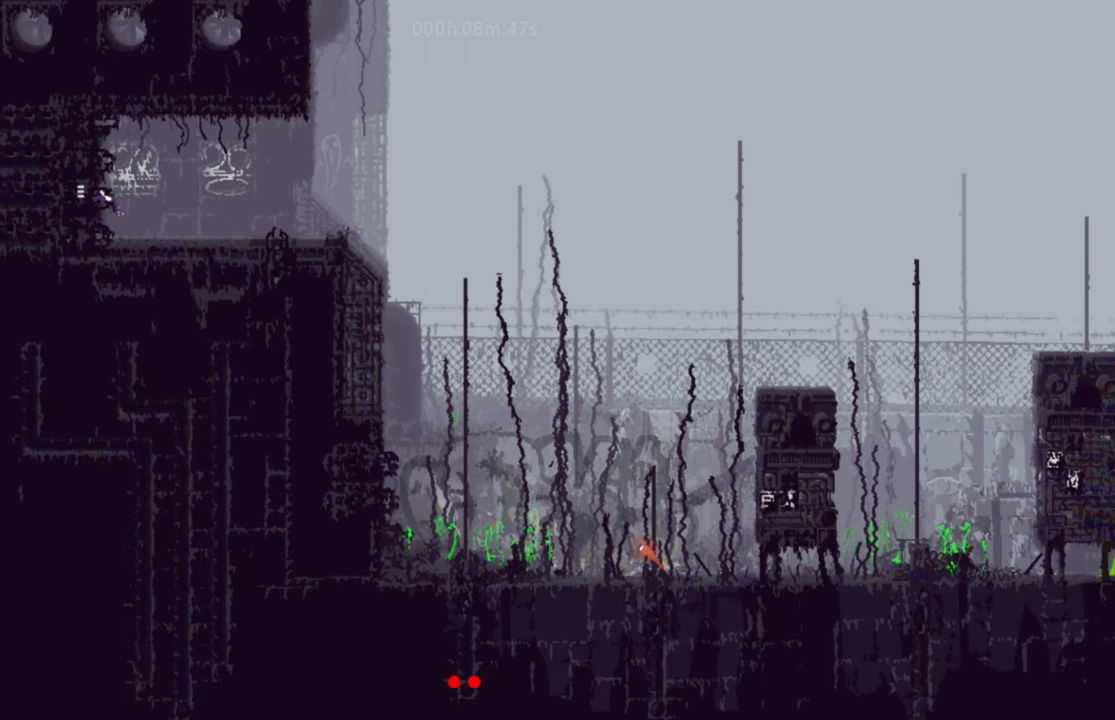
{"keys": ["left"], "events": []}
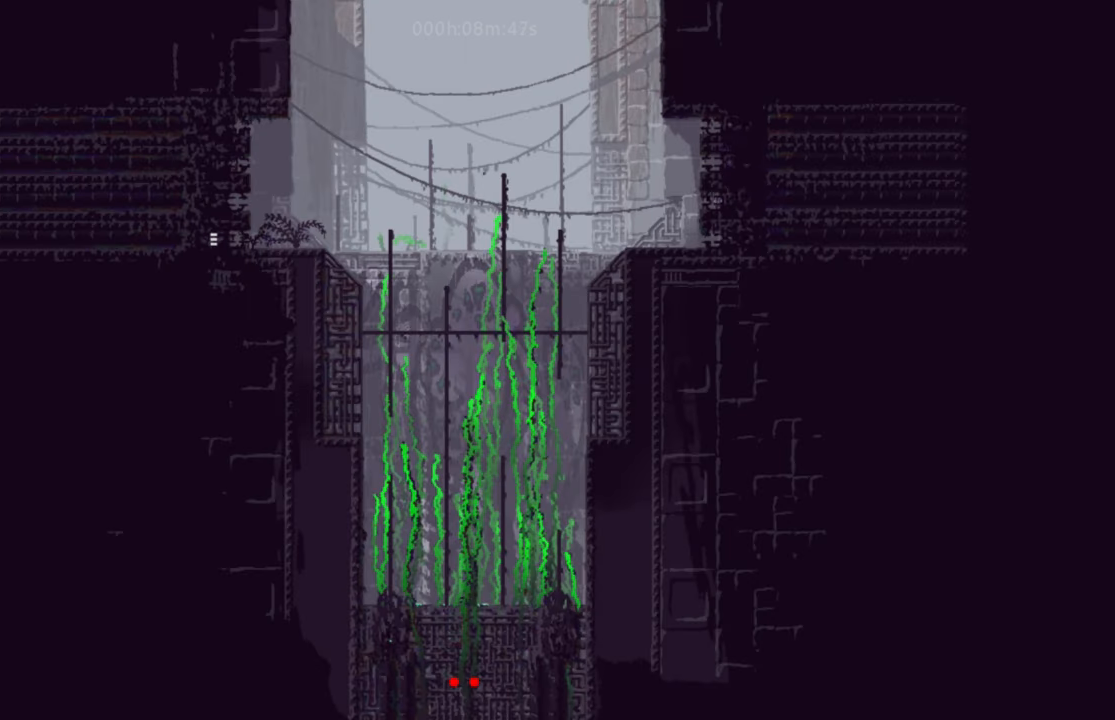
{"keys": ["left"], "events": [[167, "j", "down"], [384, "j", "up"]]}
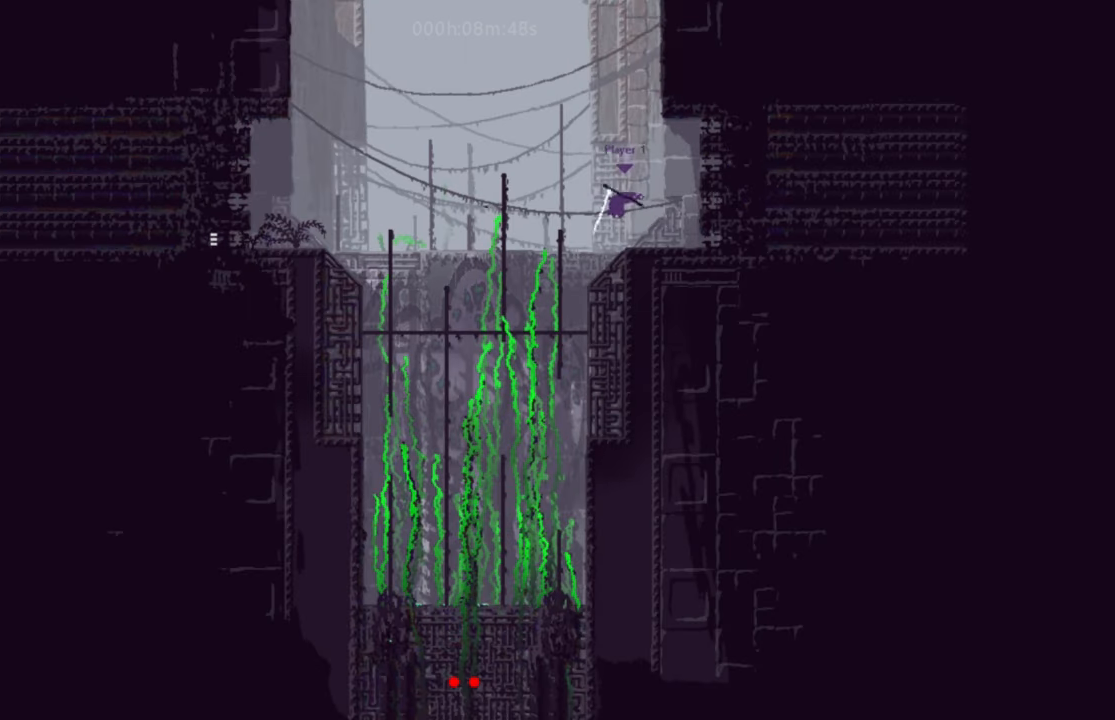
{"keys": ["j", "left", "up"], "events": [[183, "up", "down"], [467, "j", "down"]]}
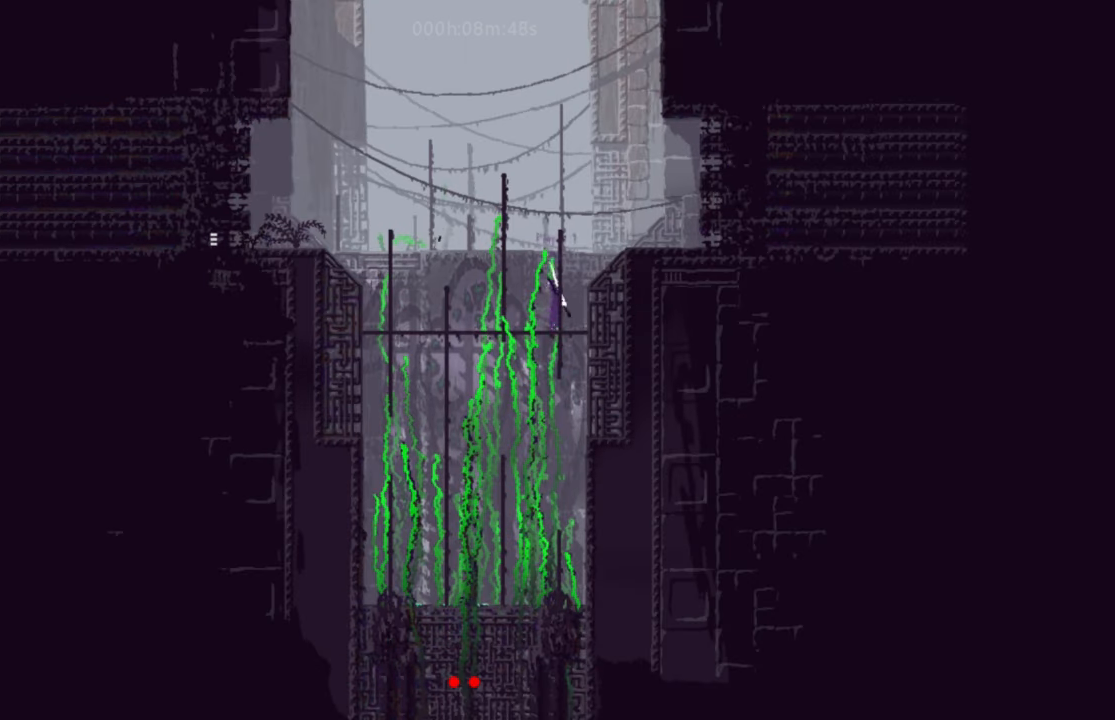
{"keys": ["j", "left", "up"], "events": [[200, "j", "up"], [384, "j", "down"]]}
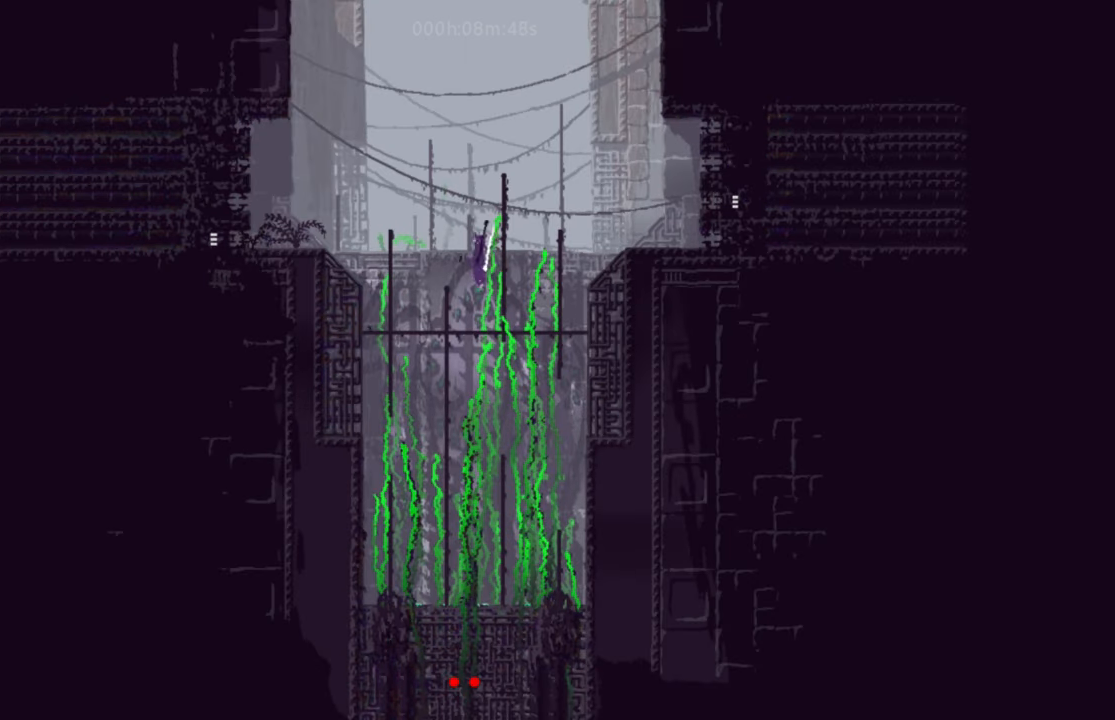
{"keys": ["left", "up"], "events": [[33, "j", "up"]]}
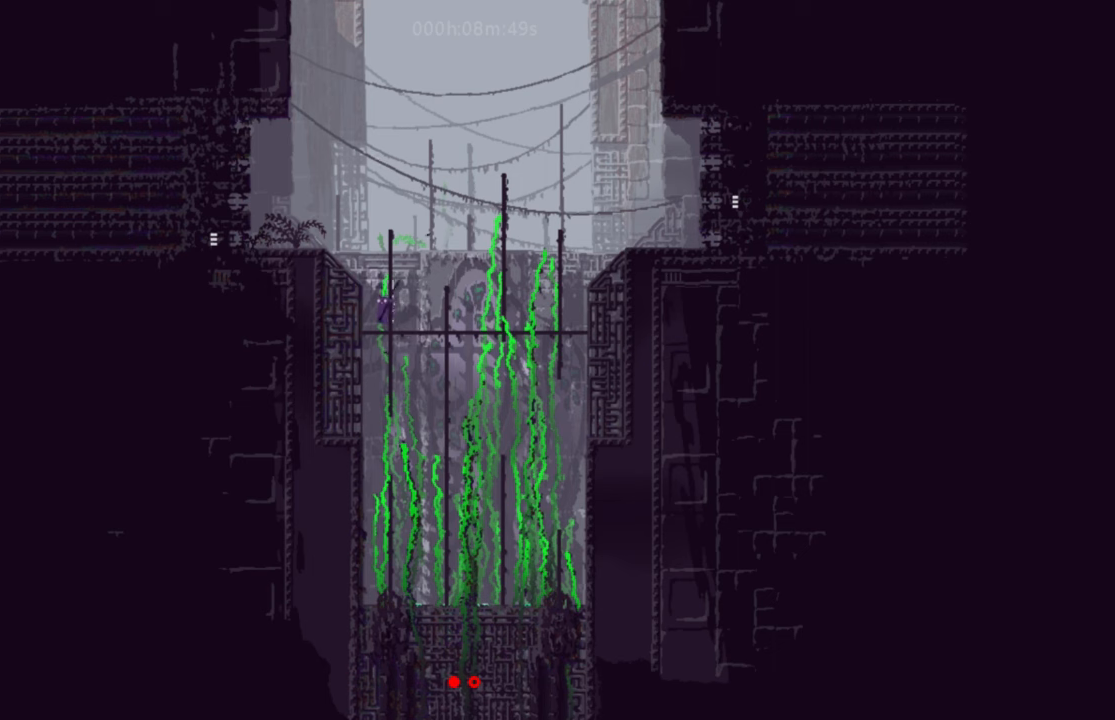
{"keys": ["up"], "events": [[217, "left", "up"]]}
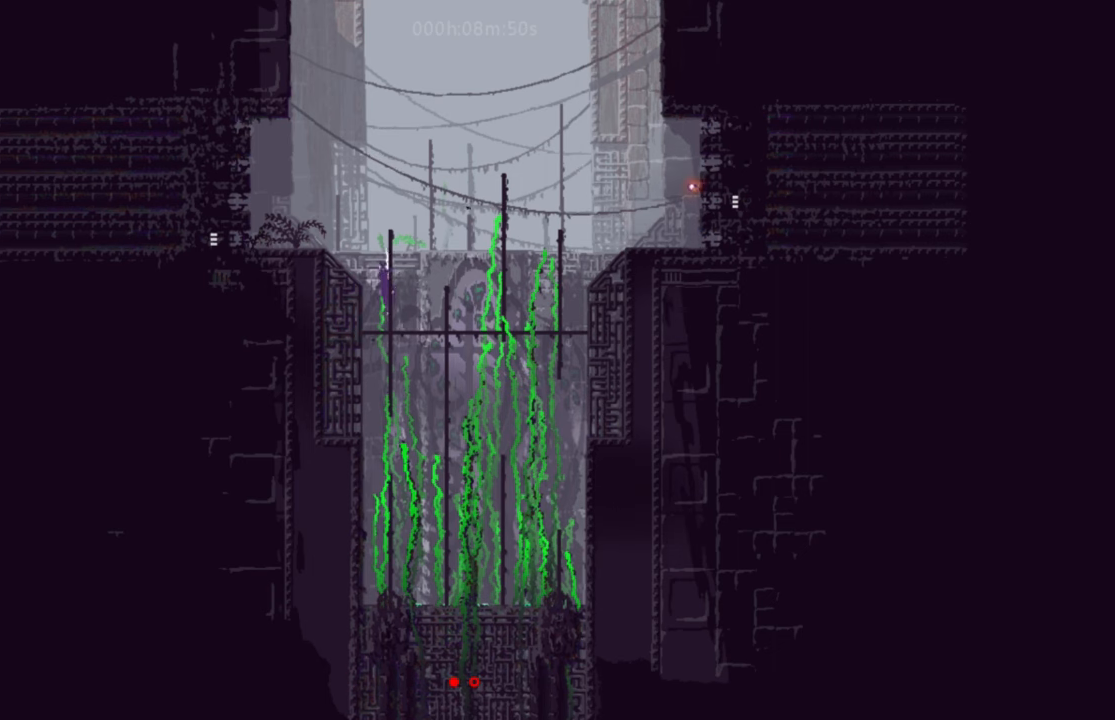
{"keys": ["up"], "events": []}
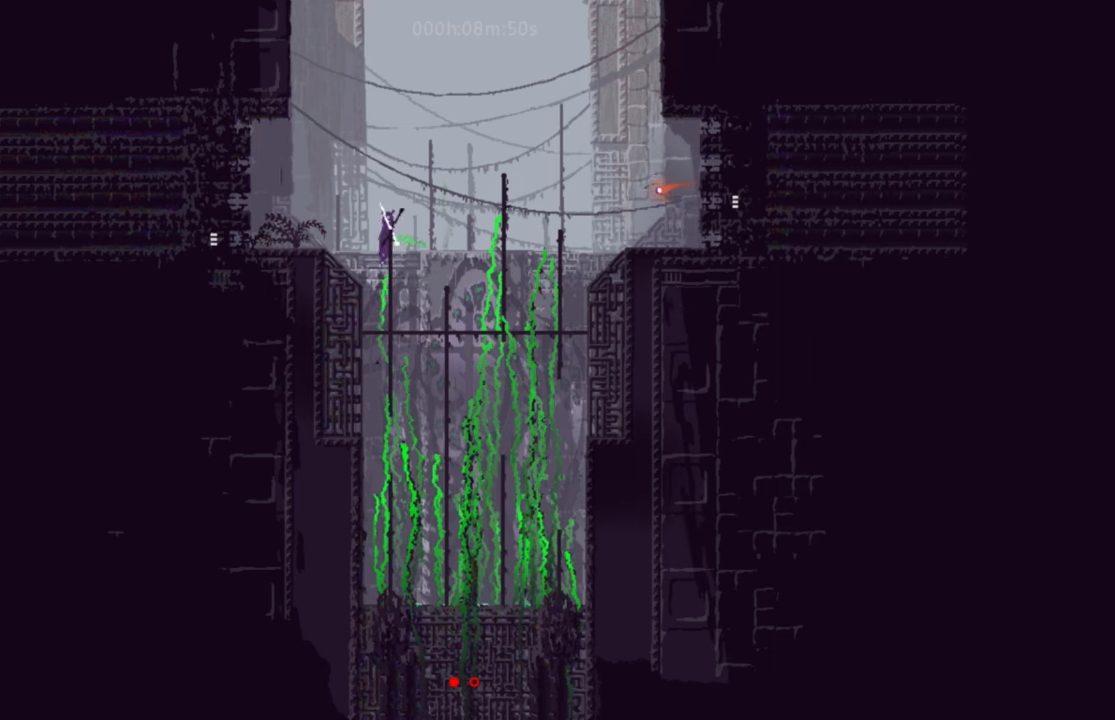
{"keys": ["left"], "events": [[117, "left", "down"], [151, "j", "down"], [201, "up", "up"], [301, "j", "up"]]}
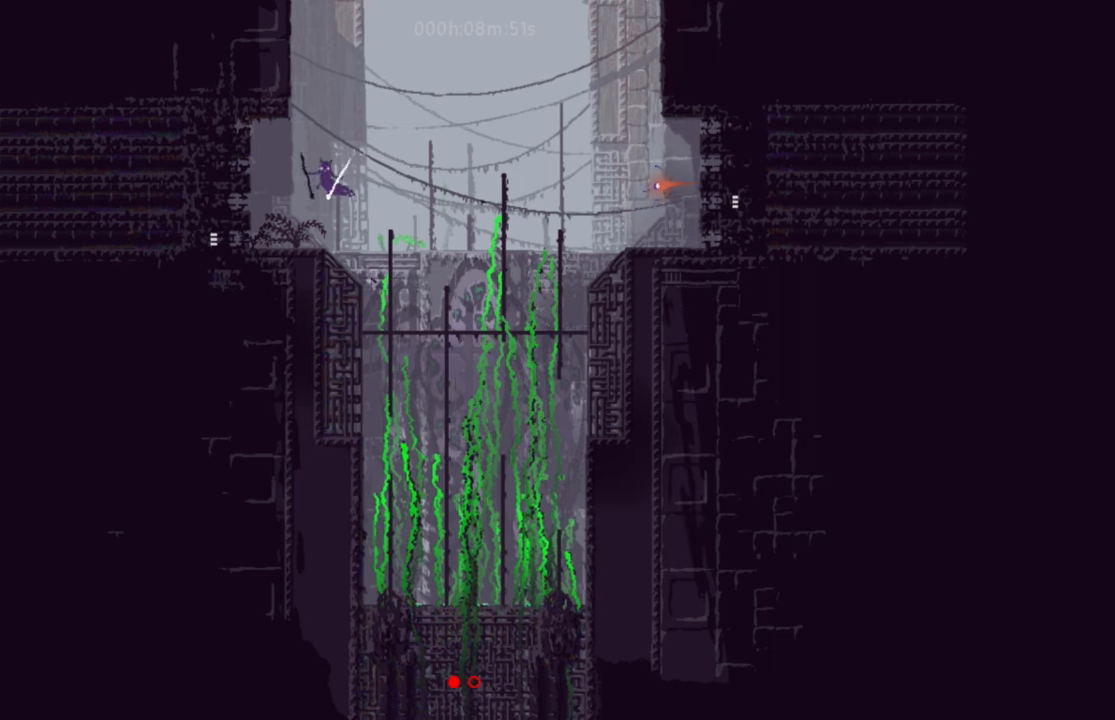
{"keys": ["left"], "events": []}
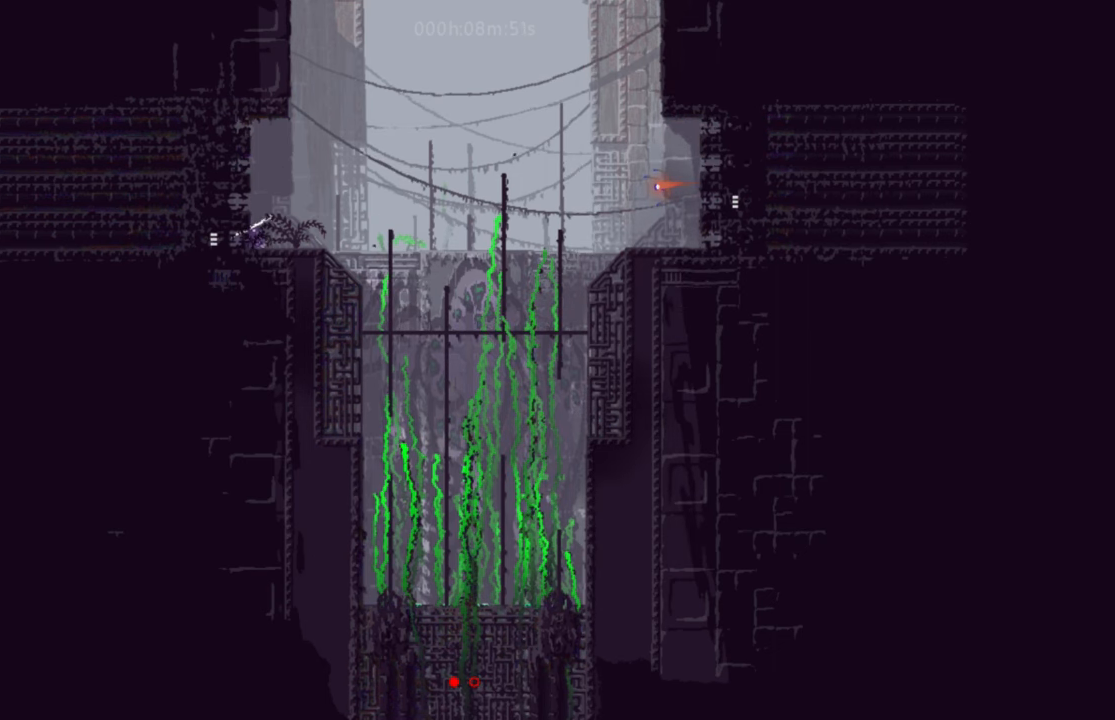
{"keys": ["left"], "events": []}
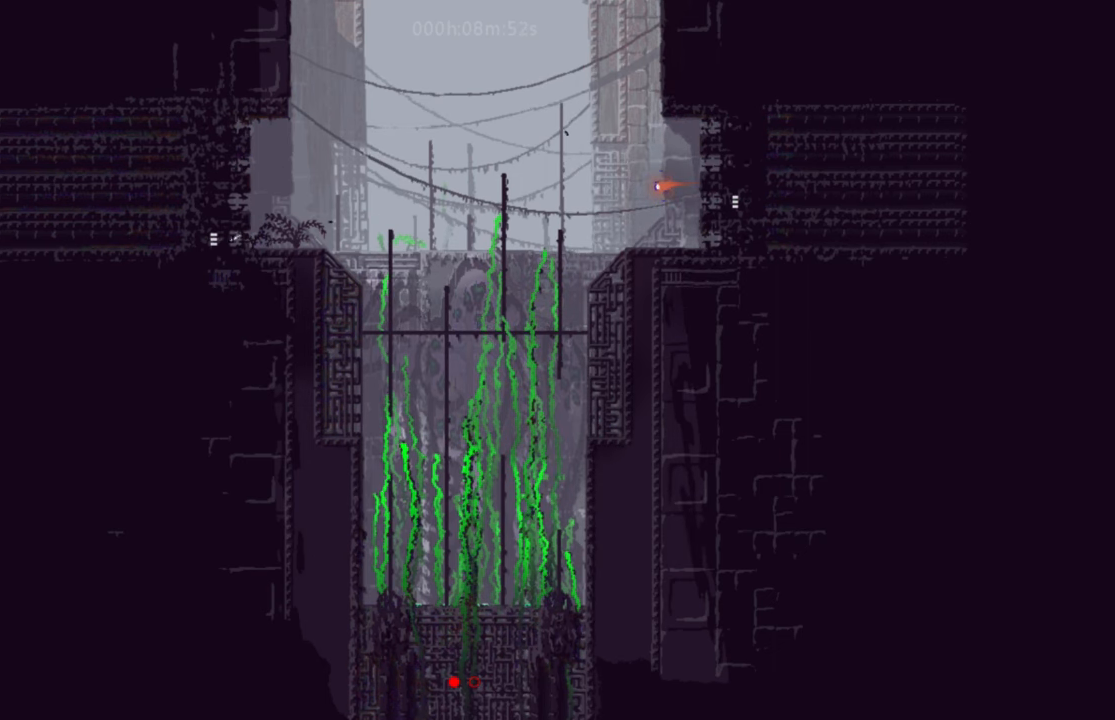
{"keys": ["left"], "events": []}
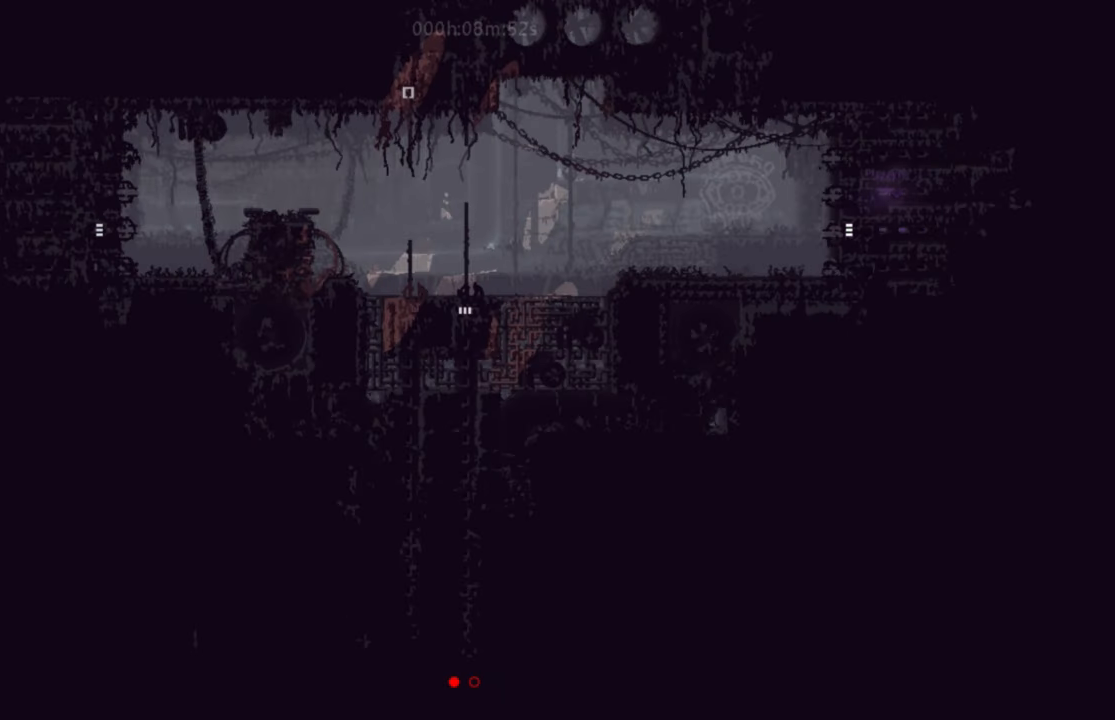
{"keys": ["j", "left", "up"], "events": [[50, "j", "down"], [117, "j", "up"], [217, "j", "down"], [317, "j", "up"], [384, "up", "down"], [401, "j", "down"]]}